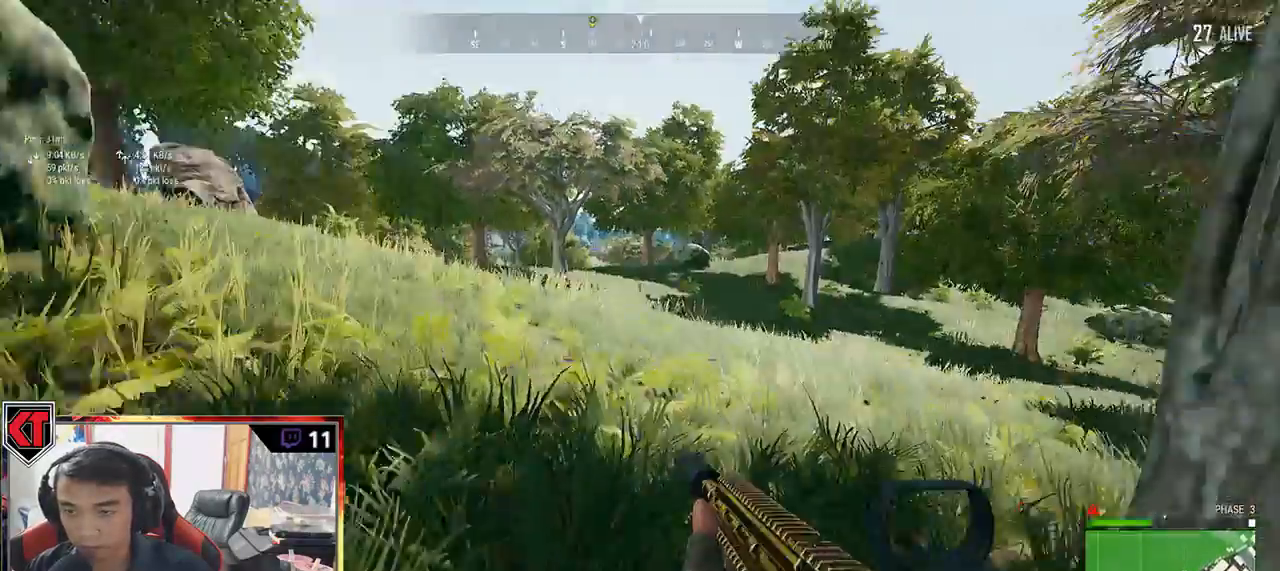
Gameplay with keyboard and mouse; each line is a JSON object with the keys and mouse buttons held at the frame after it. "events" lists presses ("down") and releases ("up") of "a", "c", "ctrl", "d", "e", "f", "q", "r", "s", "shift", "space", "tab", "v", "w", "x", "z", "mouse_left", "mouse_wheel" and "mouse_right" between this image and that frame as [ms after this image, input, new state], when the widget could be followed in between. "mouse_left", "mouse_wheel", "mouse_right" = the "left", "wheel", "right" buttons of the "mouse" list. No other keys are recorded. "wheel" means that the mouse wheel is clicked or scrolled. Mouse movement is not recorded.
{"keys": ["a"], "mouse": [], "events": [[217, "a", "down"], [400, "w", "up"]]}
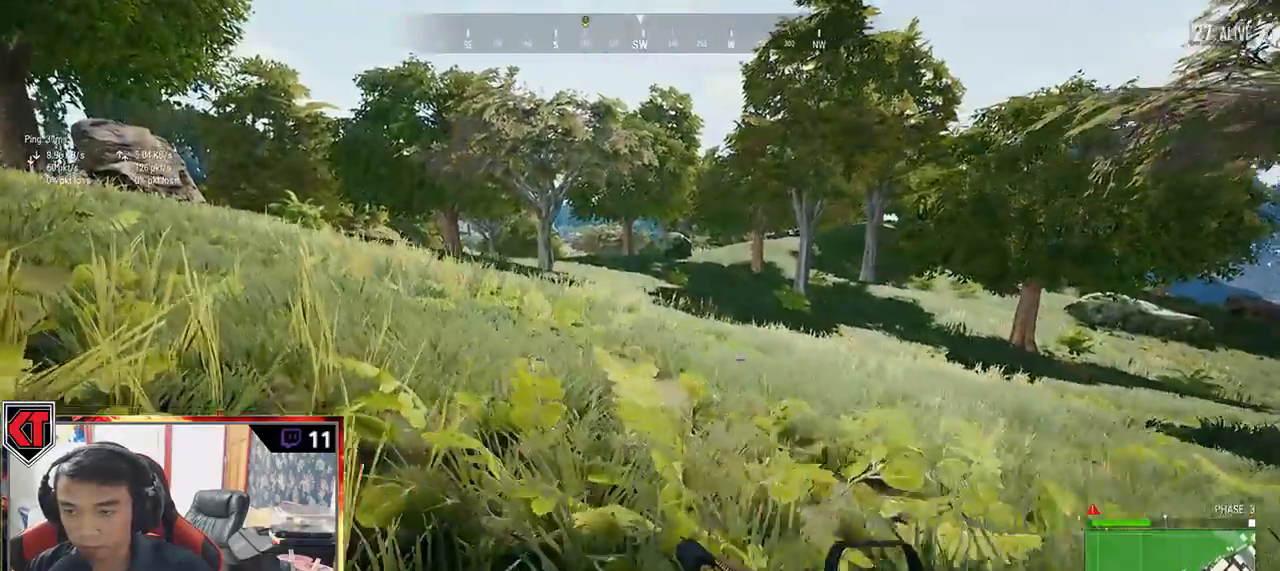
{"keys": [], "mouse": [], "events": [[17, "ctrl", "down"], [134, "ctrl", "up"], [184, "a", "up"], [284, "mouse_wheel", "down"], [284, "tab", "down"], [384, "mouse_wheel", "up"], [417, "tab", "up"]]}
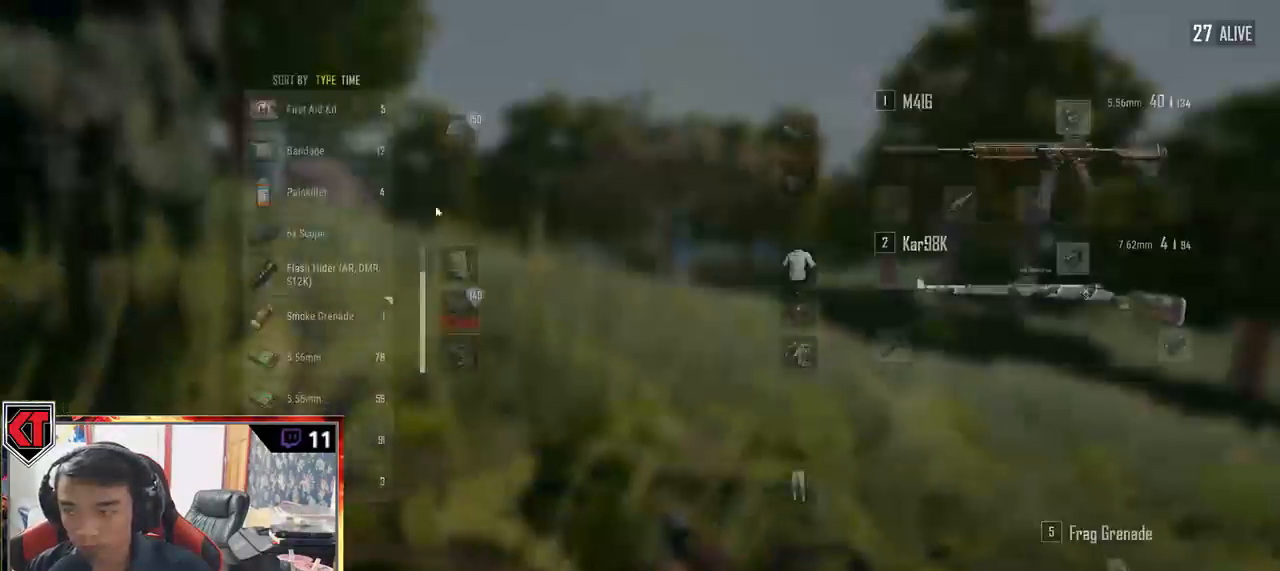
{"keys": [], "mouse": [], "events": []}
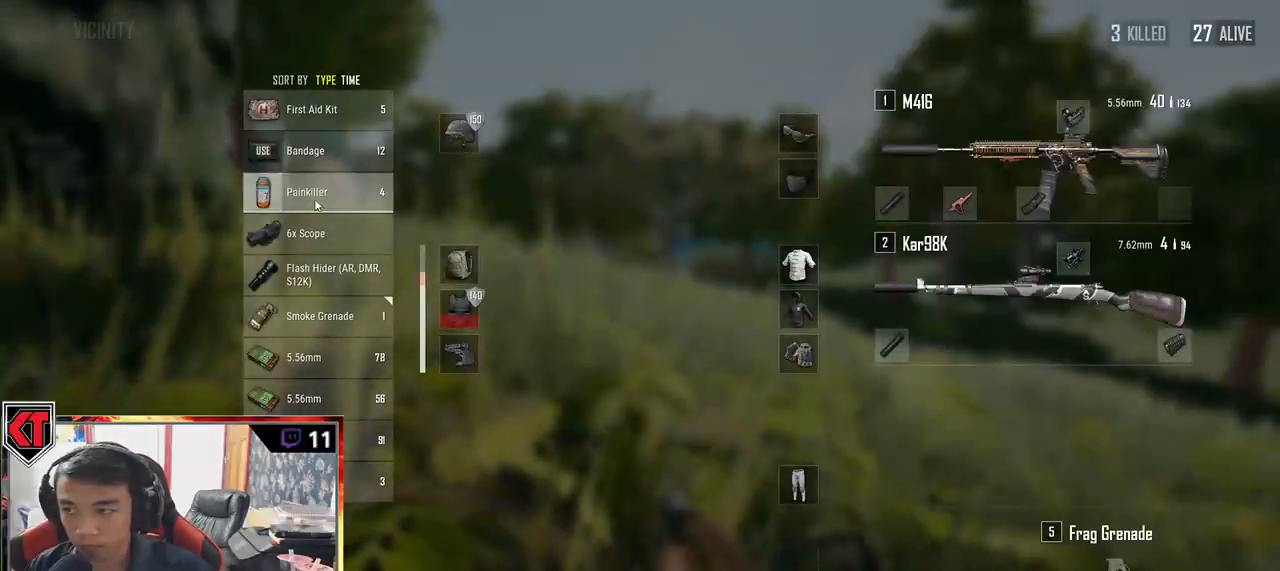
{"keys": [], "mouse": [], "events": [[150, "mouse_right", "down"], [217, "mouse_right", "up"], [300, "tab", "down"], [434, "tab", "up"]]}
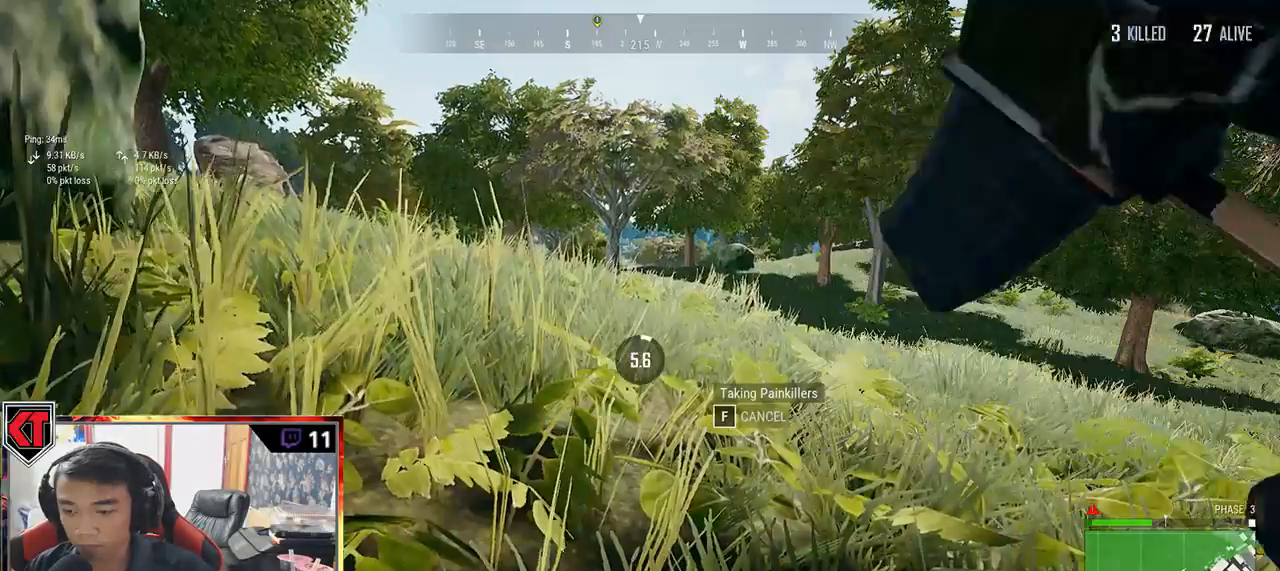
{"keys": [], "mouse": [], "events": []}
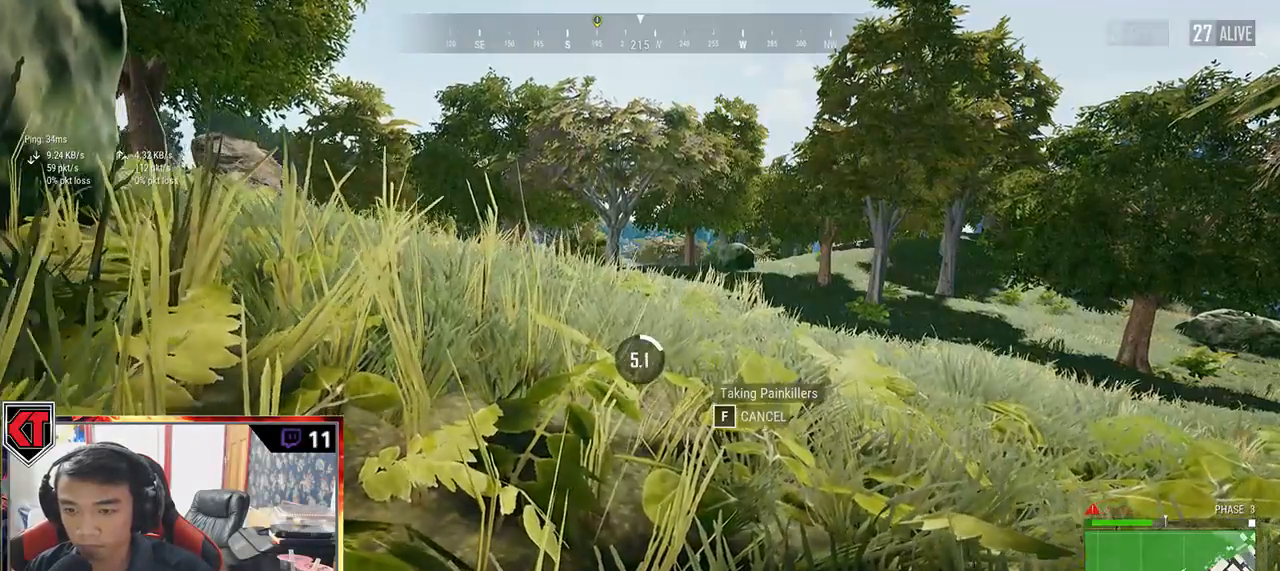
{"keys": [], "mouse": [], "events": []}
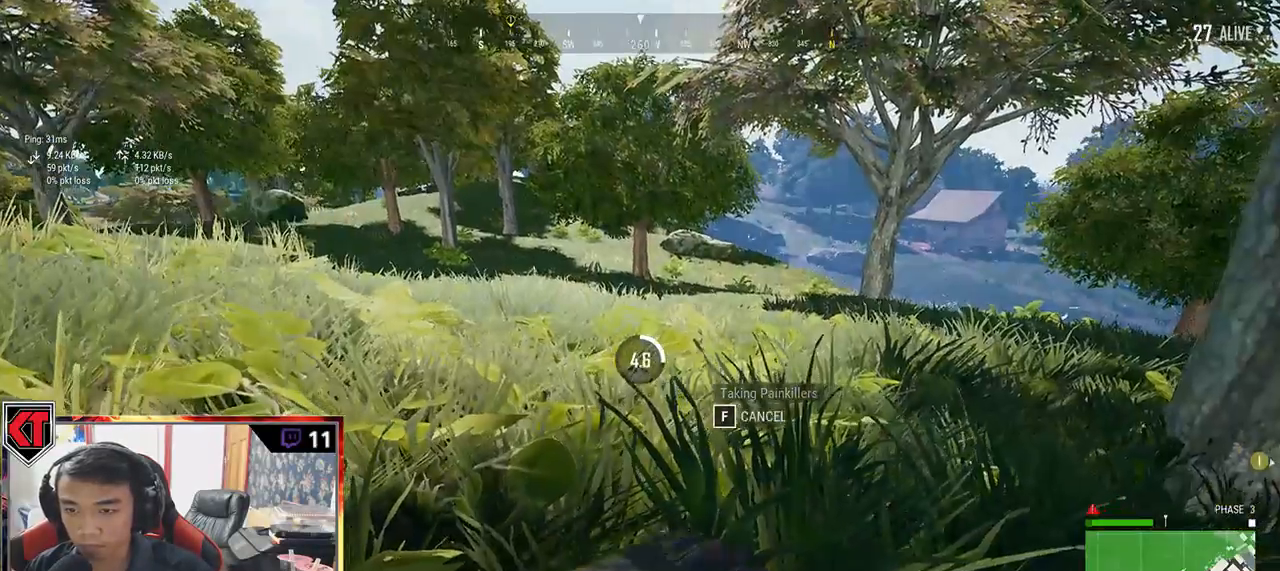
{"keys": [], "mouse": [], "events": []}
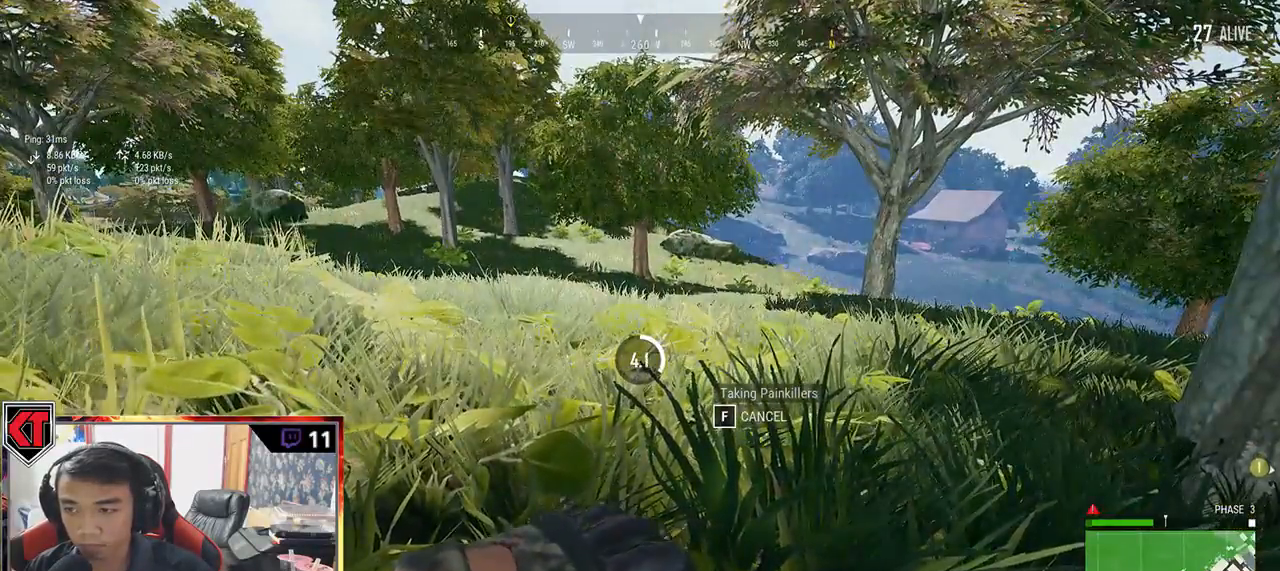
{"keys": [], "mouse": [], "events": []}
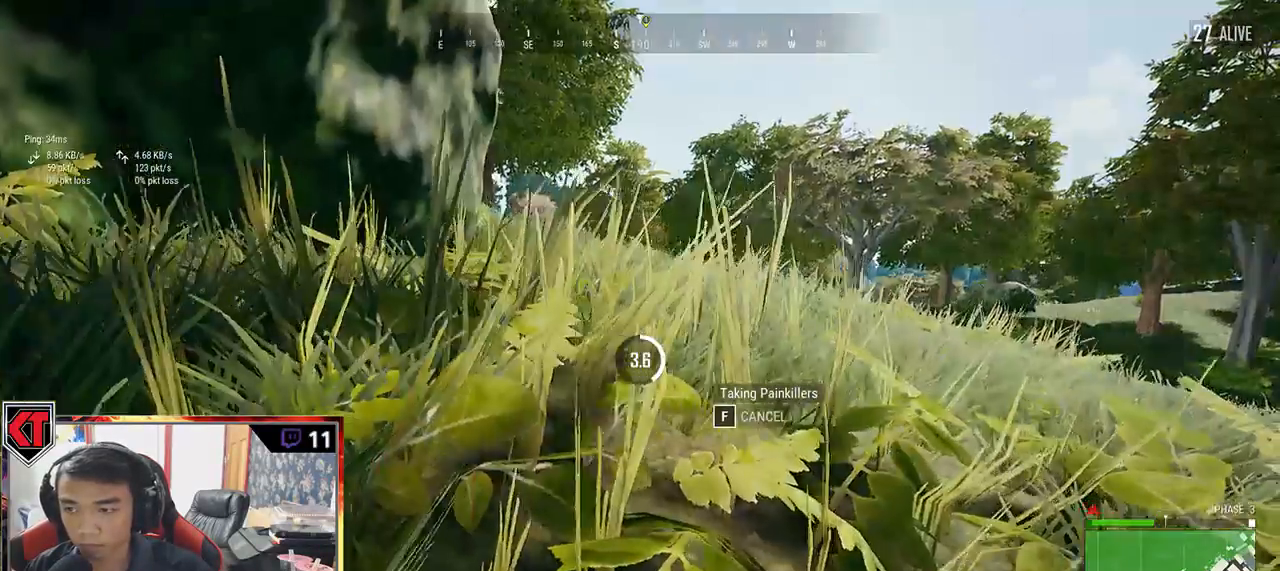
{"keys": [], "mouse": [], "events": []}
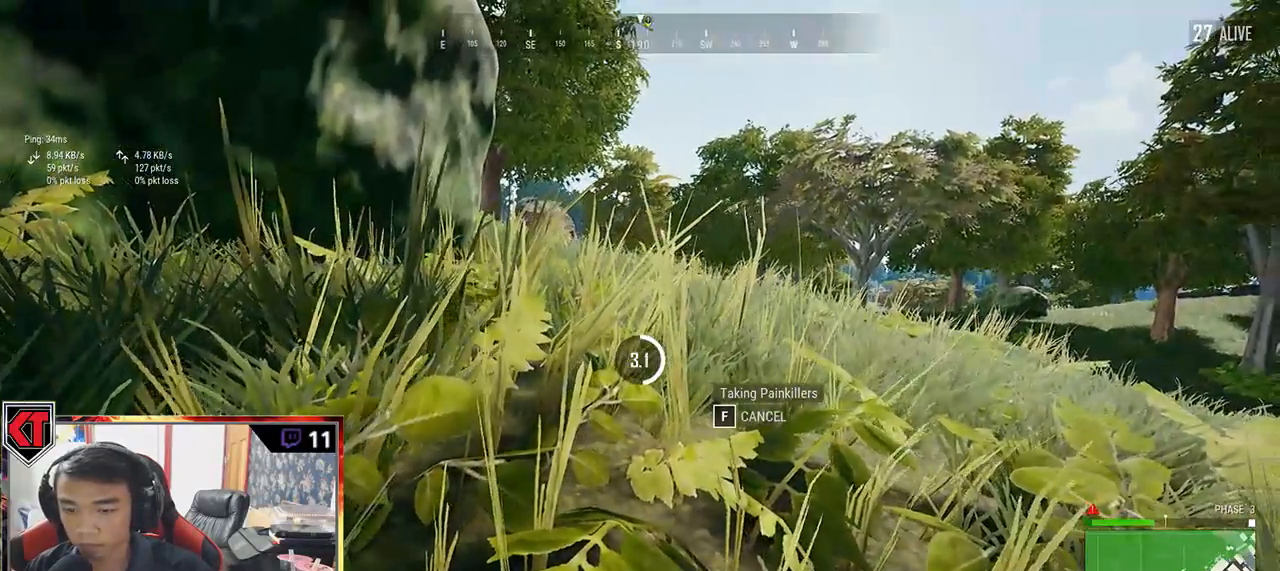
{"keys": [], "mouse": [], "events": []}
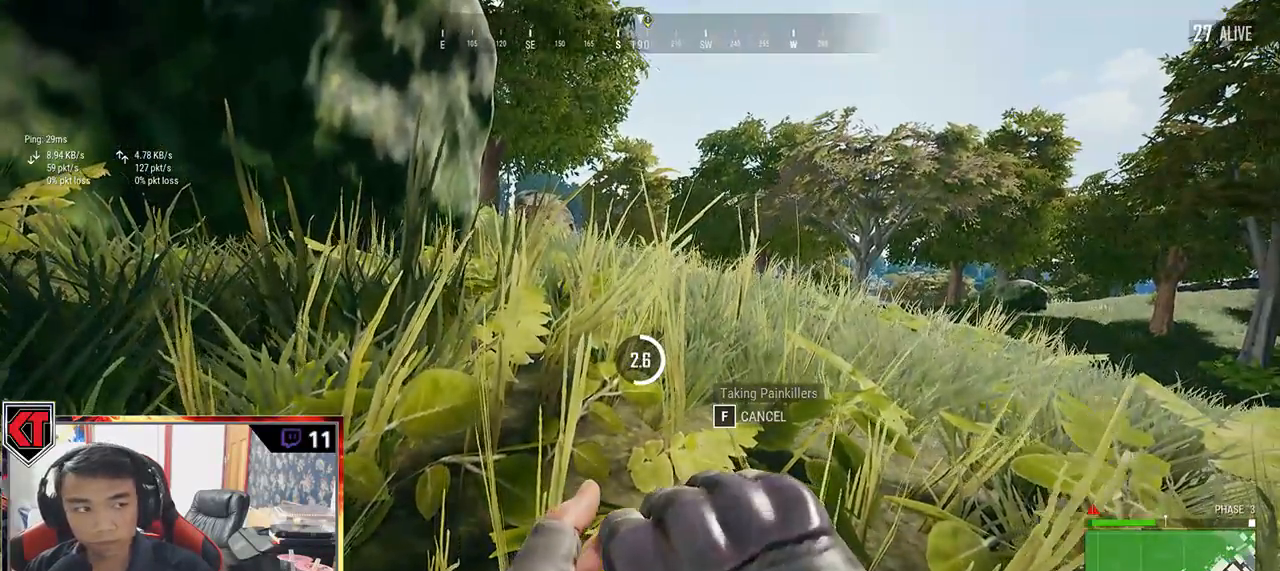
{"keys": [], "mouse": [], "events": []}
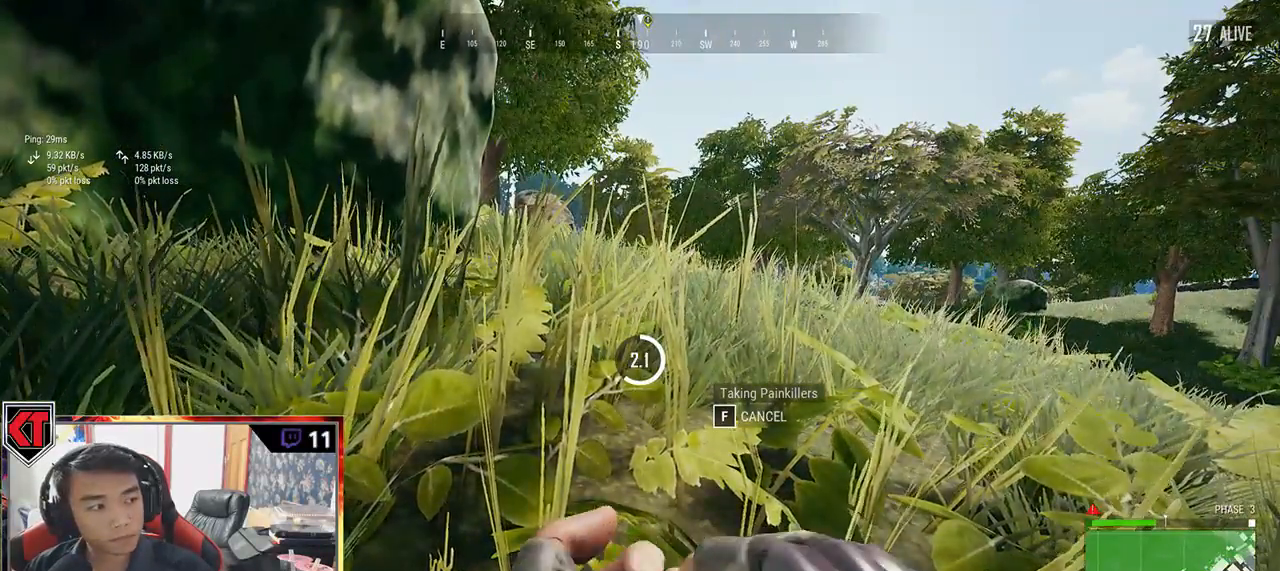
{"keys": [], "mouse": [], "events": []}
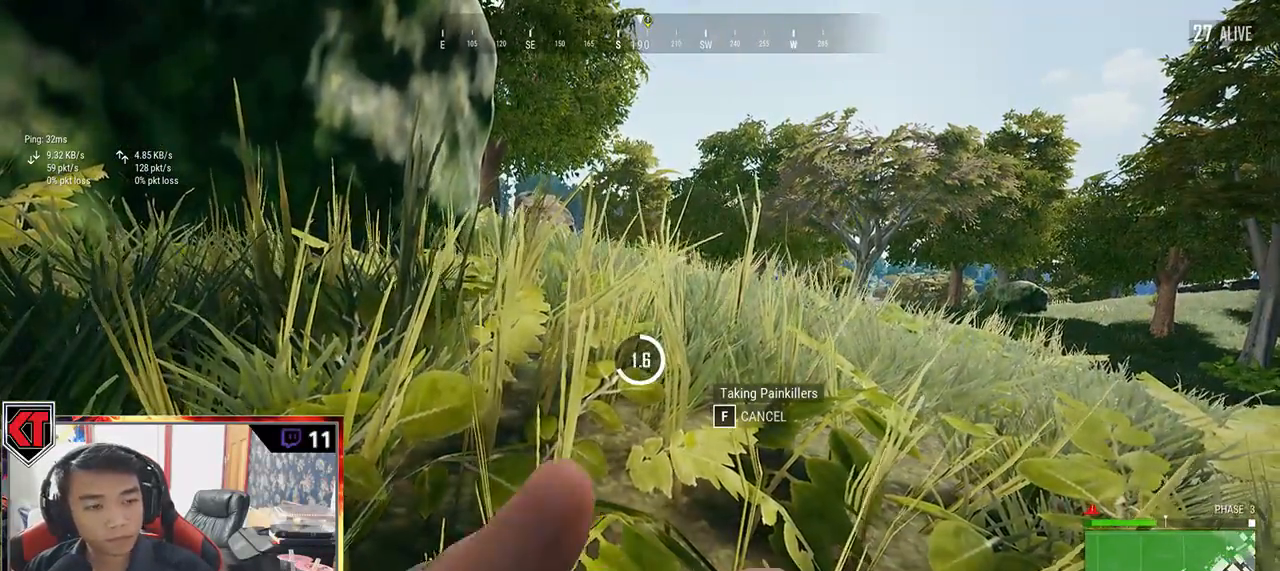
{"keys": [], "mouse": [], "events": []}
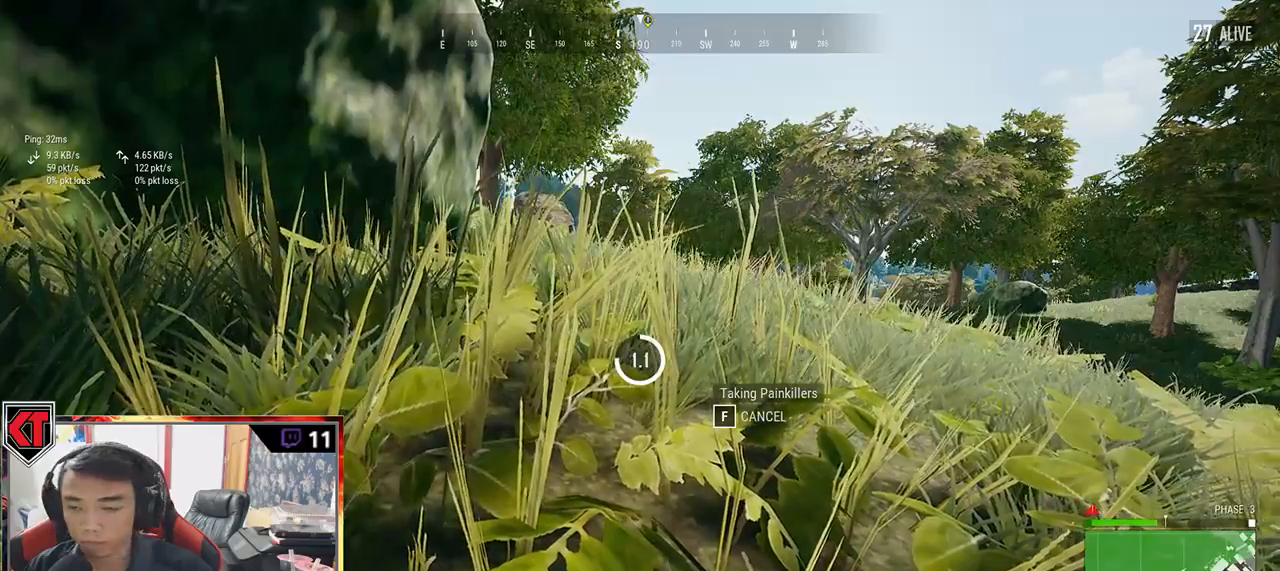
{"keys": [], "mouse": [], "events": [[384, "tab", "down"], [484, "tab", "up"]]}
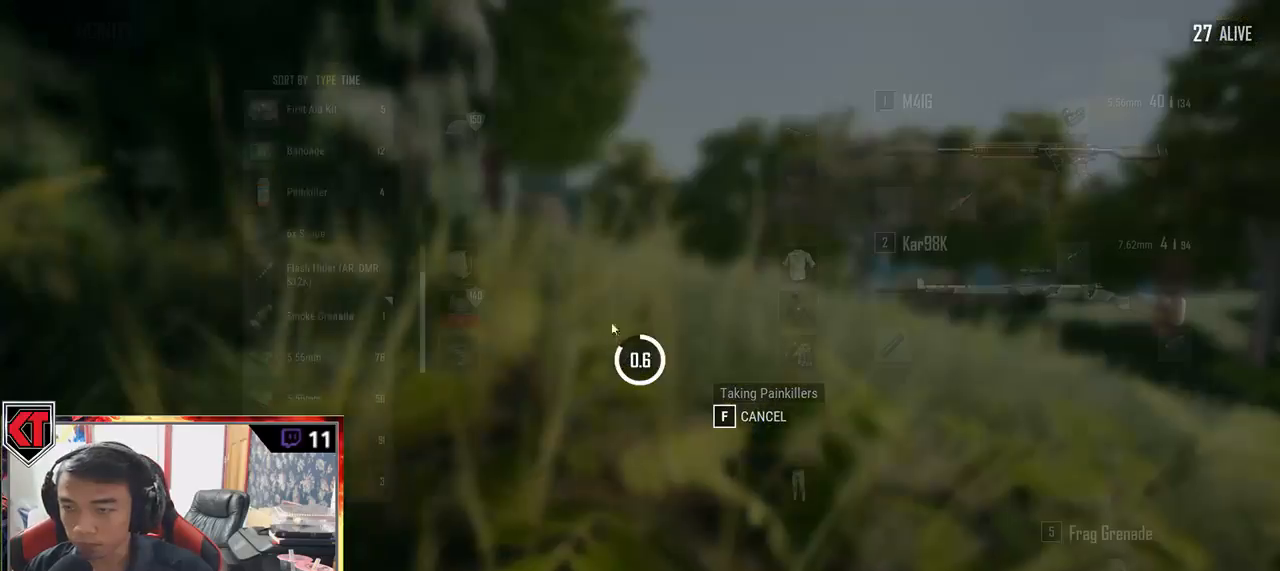
{"keys": [], "mouse": [], "events": []}
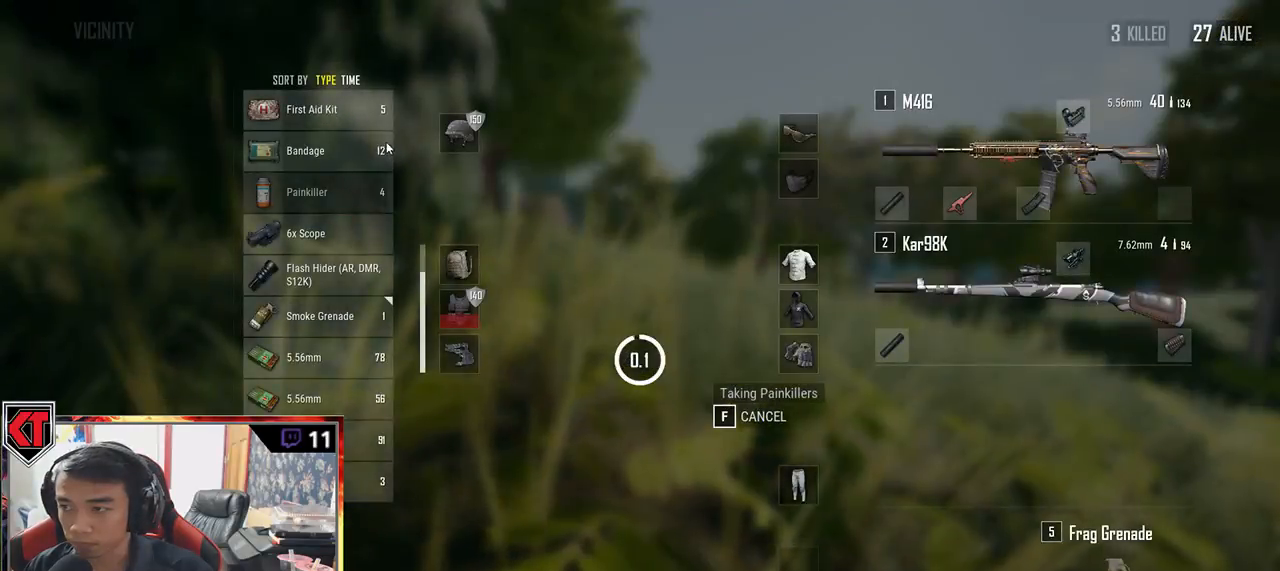
{"keys": ["tab"], "mouse": [], "events": [[284, "mouse_right", "down"], [350, "mouse_right", "up"], [500, "tab", "down"]]}
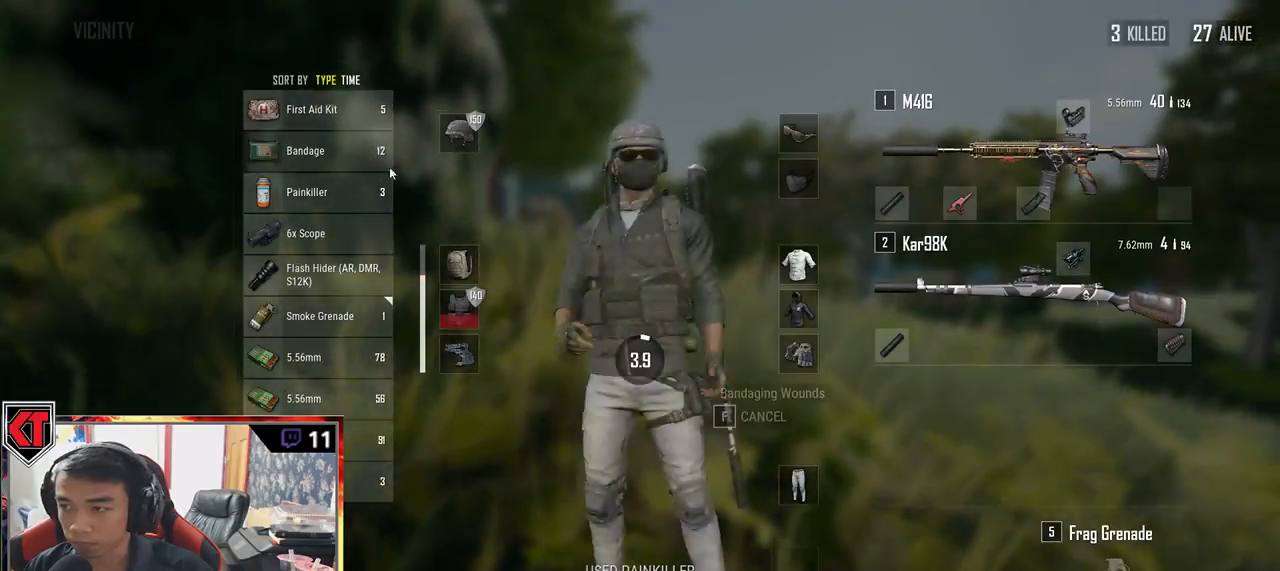
{"keys": [], "mouse": [], "events": [[134, "tab", "up"]]}
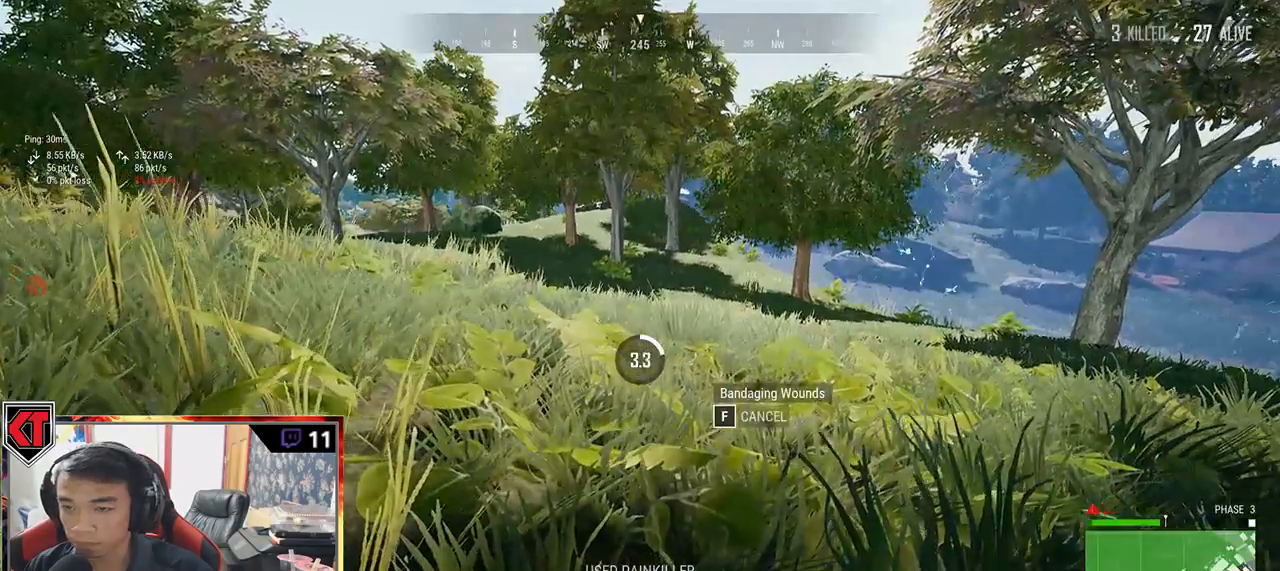
{"keys": [], "mouse": [], "events": []}
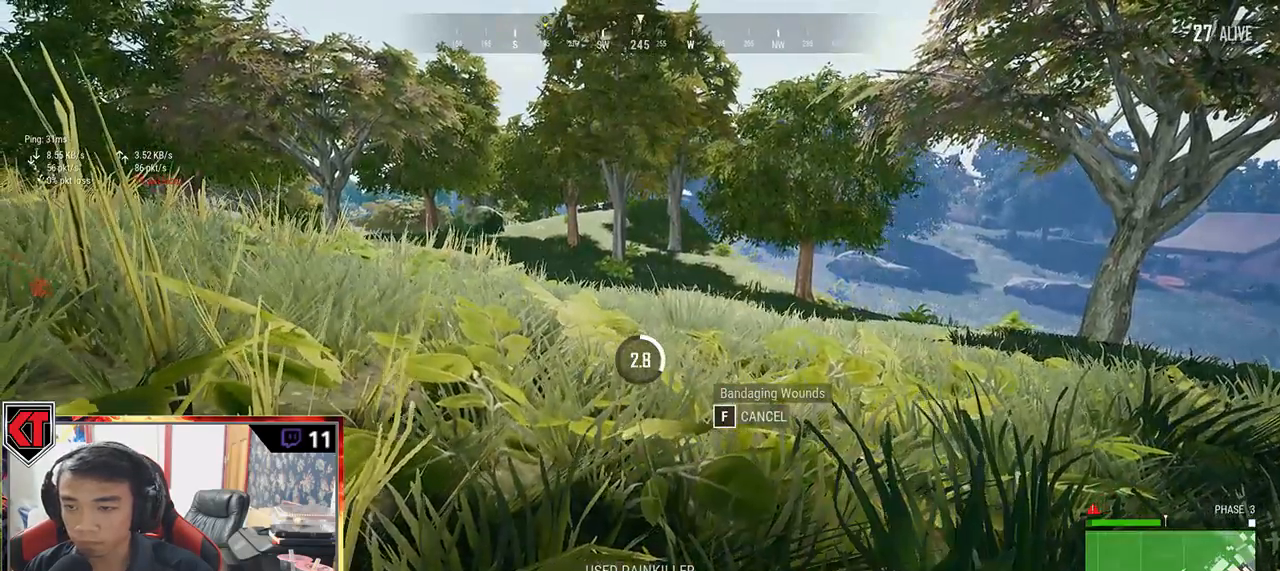
{"keys": [], "mouse": [], "events": []}
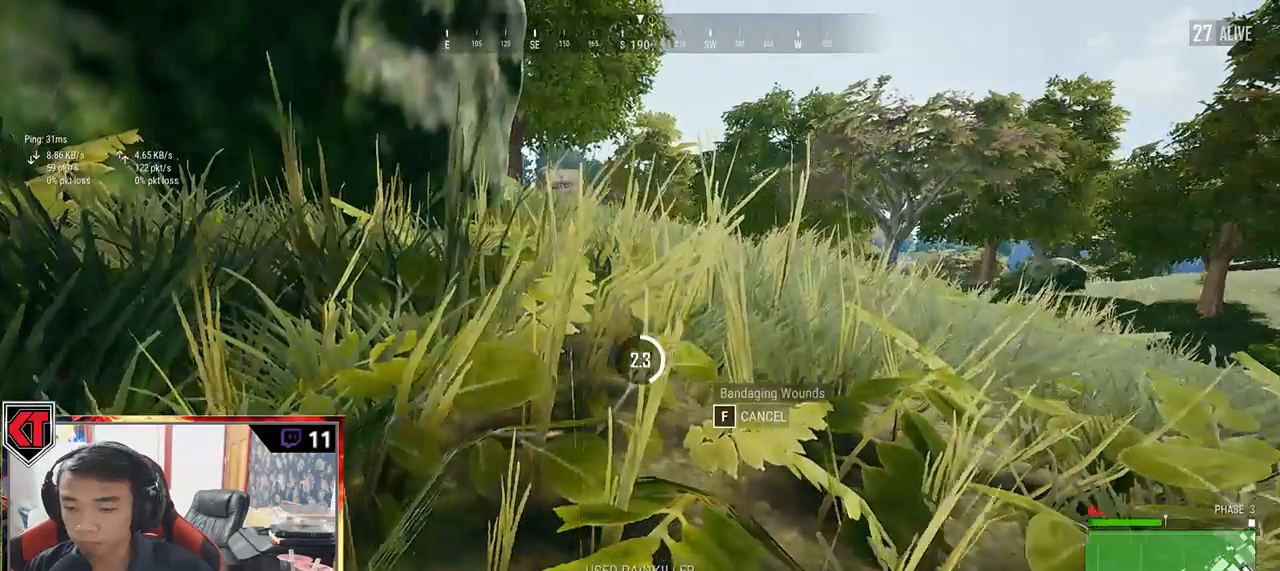
{"keys": [], "mouse": [], "events": []}
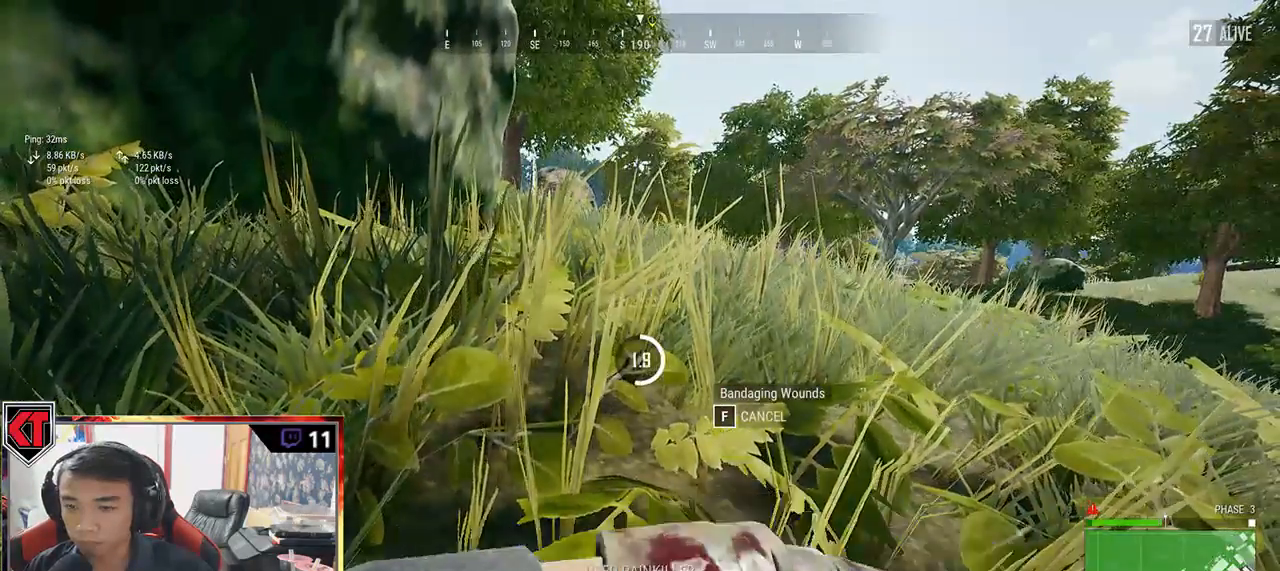
{"keys": [], "mouse": [], "events": []}
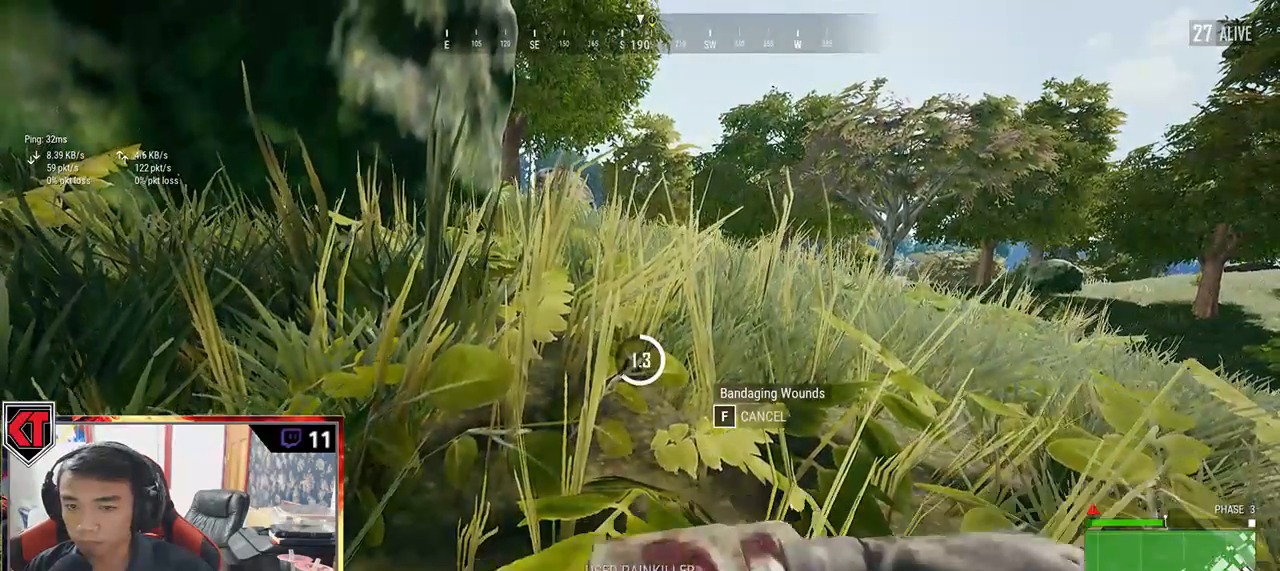
{"keys": [], "mouse": [], "events": []}
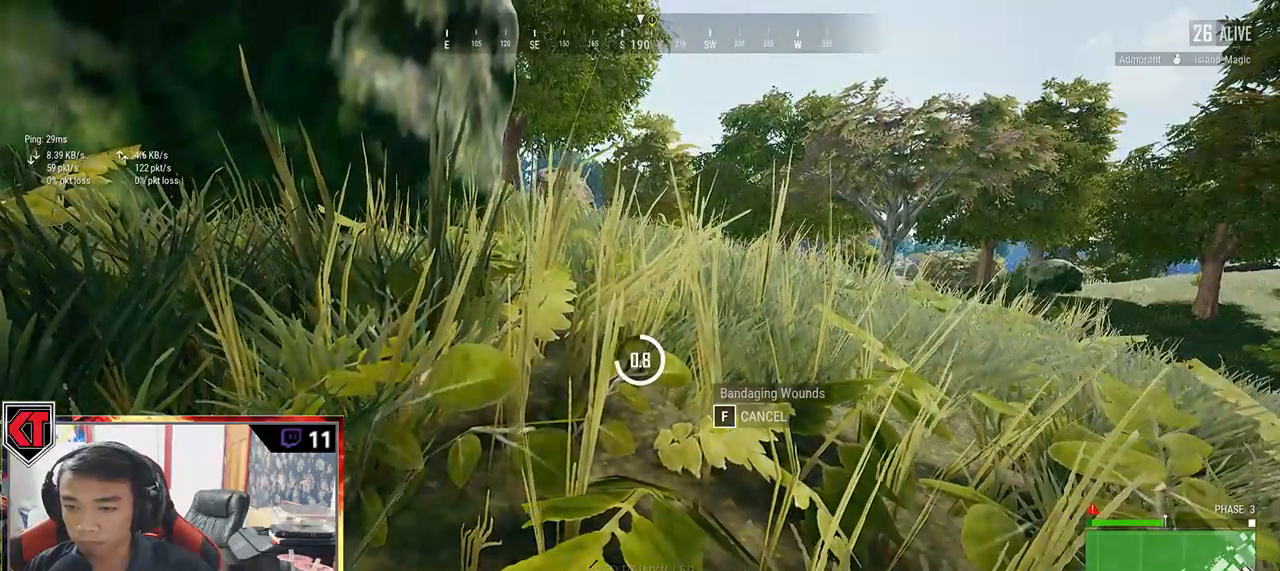
{"keys": [], "mouse": [], "events": []}
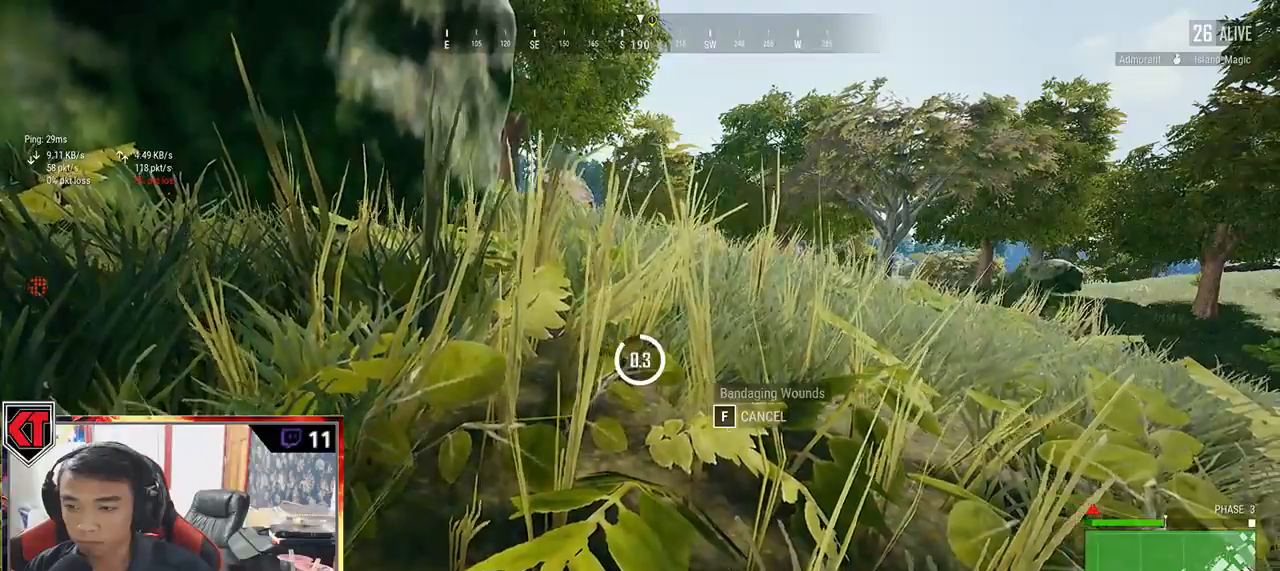
{"keys": ["ctrl", "w"], "mouse": [], "events": [[334, "w", "down"], [467, "ctrl", "down"]]}
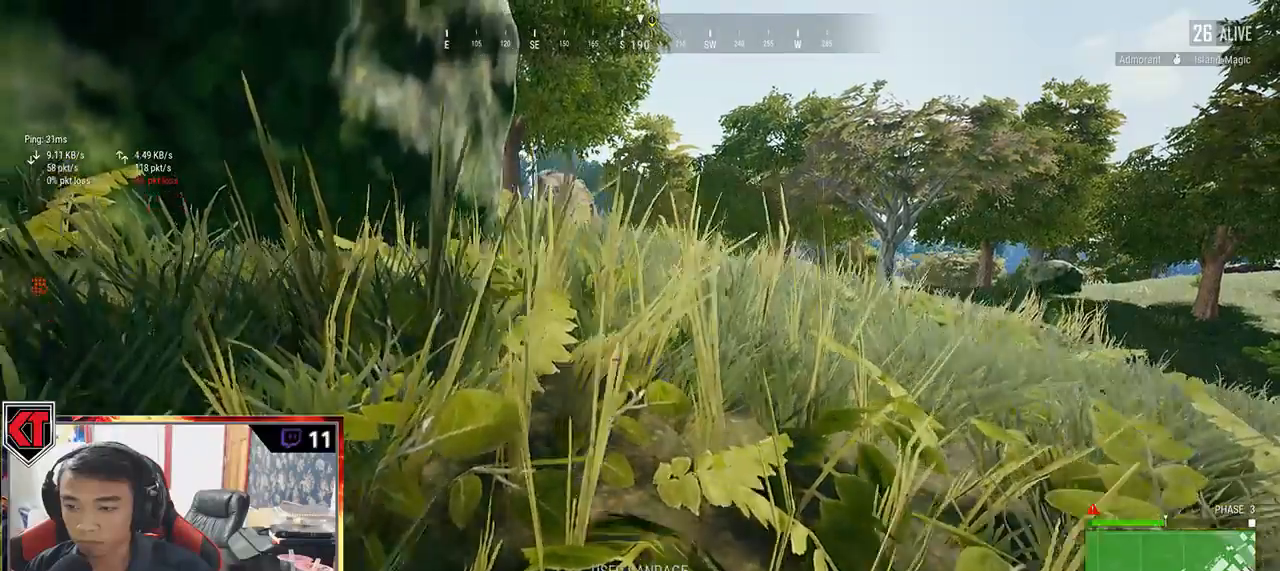
{"keys": ["shift", "w"], "mouse": [], "events": [[84, "shift", "down"], [117, "ctrl", "up"]]}
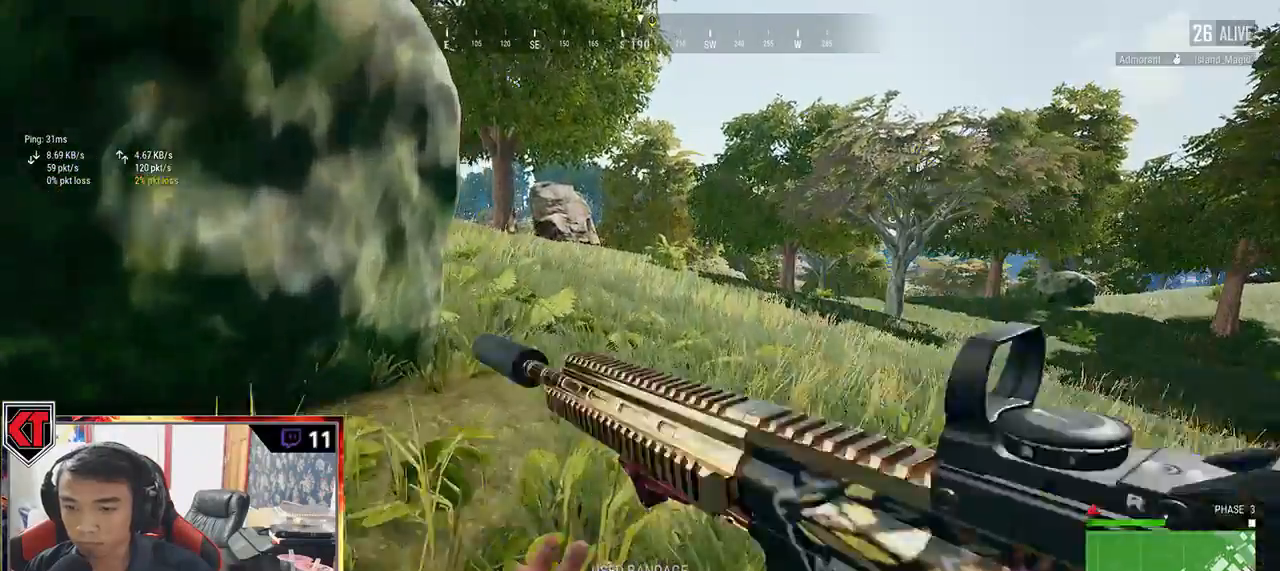
{"keys": ["shift", "w"], "mouse": [], "events": []}
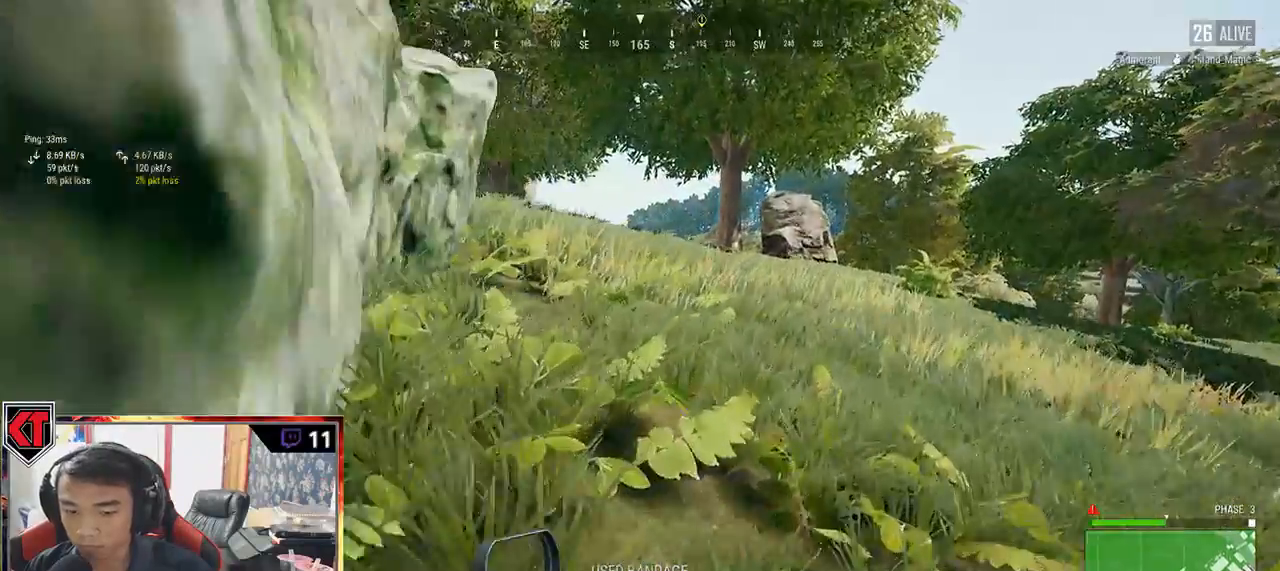
{"keys": ["shift", "w"], "mouse": [], "events": [[300, "mouse_left", "down"], [367, "mouse_left", "up"]]}
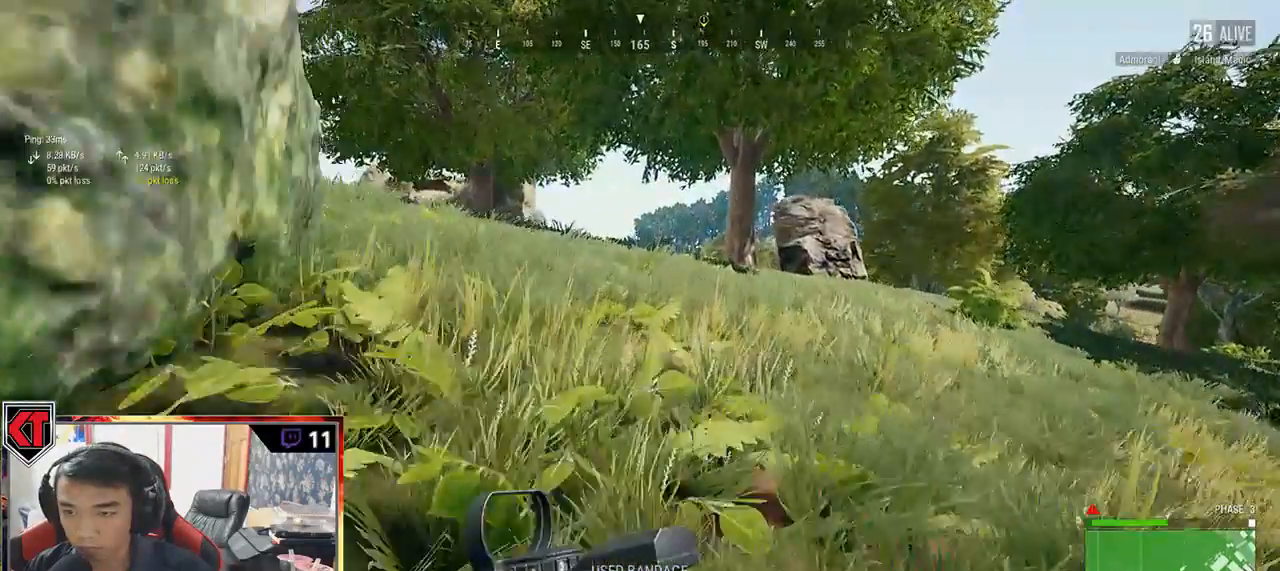
{"keys": ["shift", "w"], "mouse": [], "events": []}